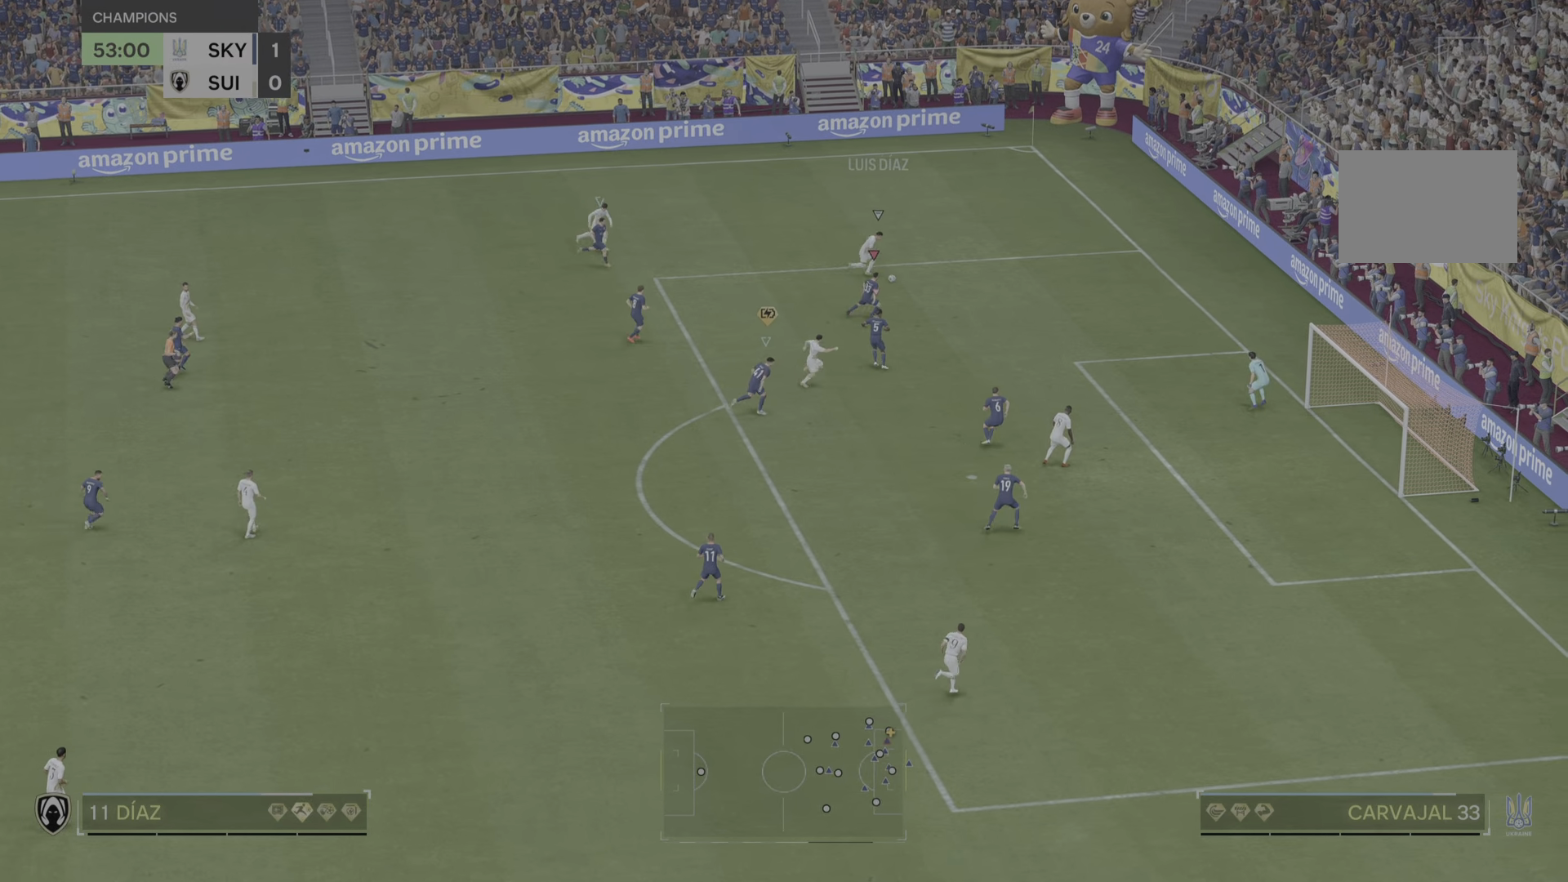
Gameplay with a controller (PlayStation layout); each line is a JSON object with the inputs held at the frame after it (dt_ms = milliseconds from this image to that frame). "events" lists button and stick changes between this image and that frame as [ms after this image, input, new state], when the widget could be followed in between. Not read: L3 R3.
{"dt_ms": 501, "buttons": ["L2", "R2"], "left_stick": "down-right", "right_stick": "center"}
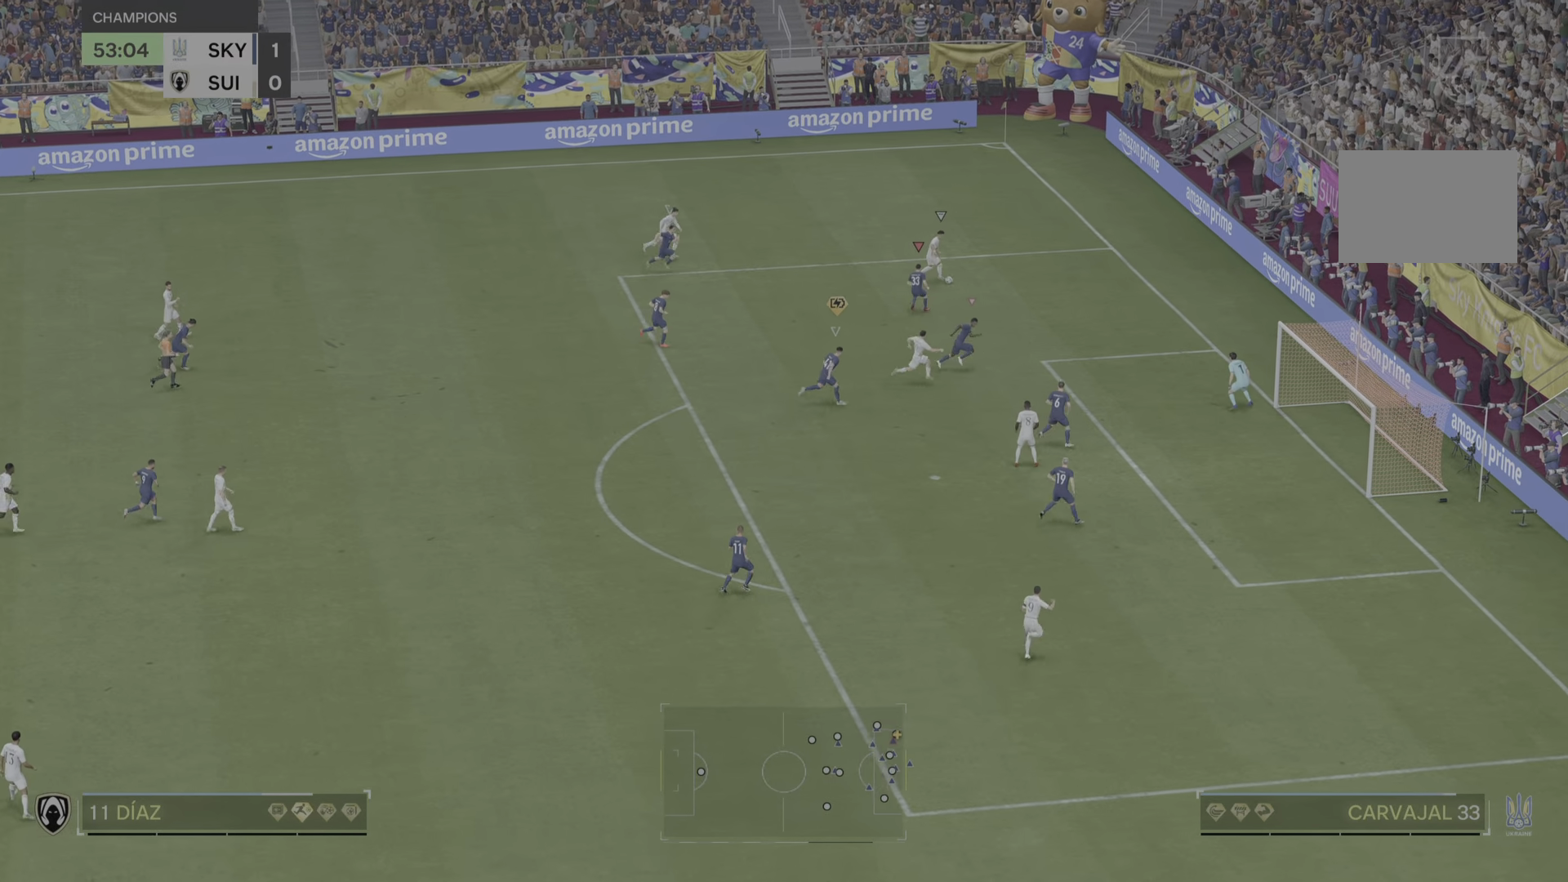
{"dt_ms": 500, "buttons": ["R2"], "left_stick": "down-right", "right_stick": "center", "events": [[33, "L2", "up"], [100, "L2", "down"], [200, "L2", "up"], [300, "L2", "down"], [384, "L2", "up"]]}
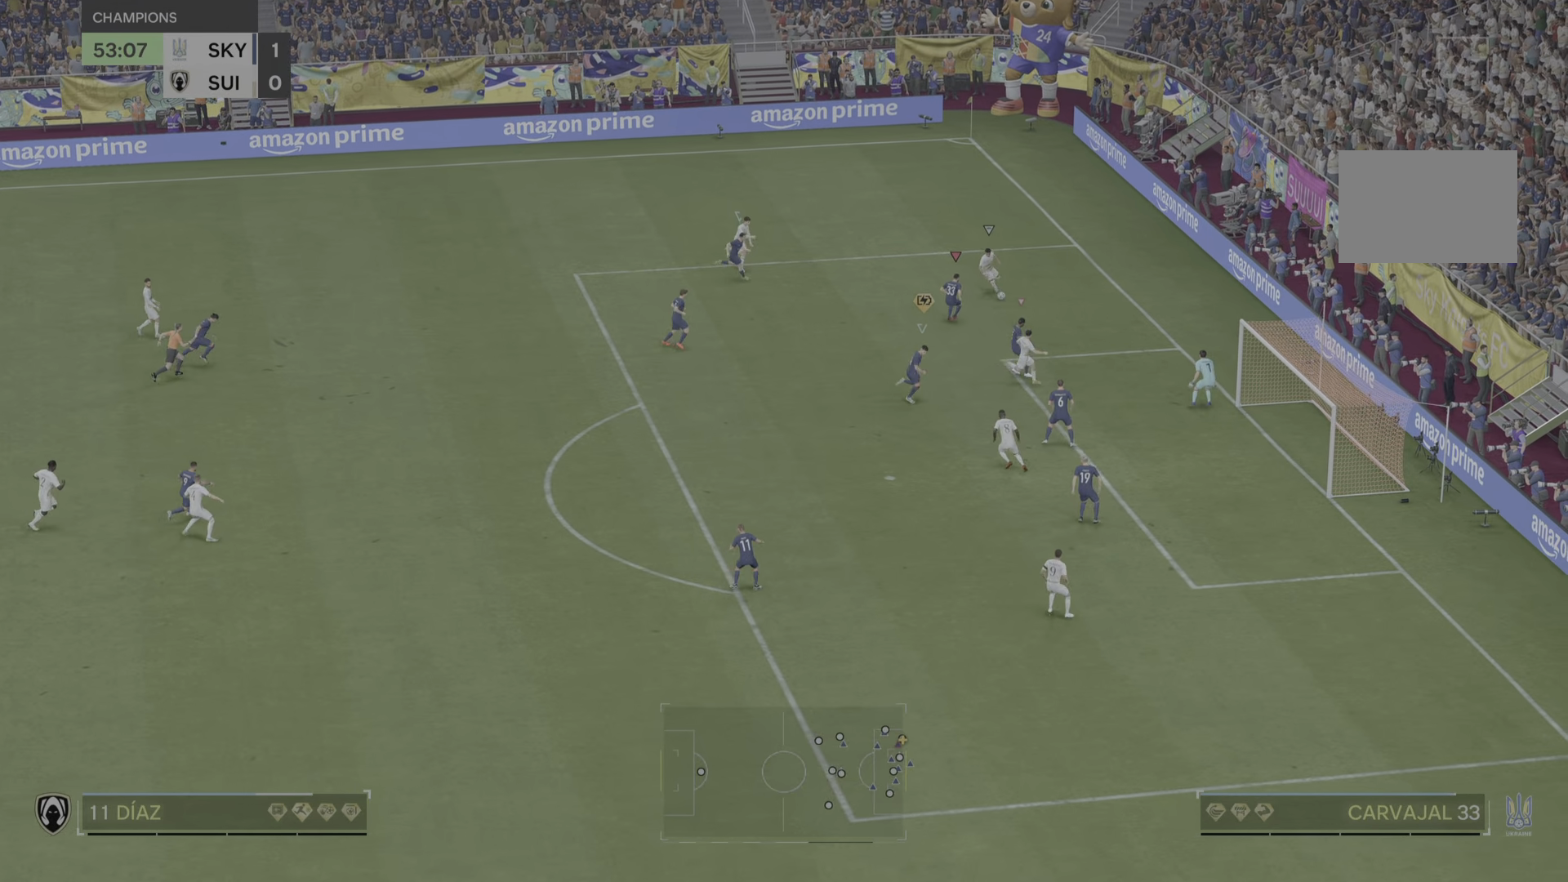
{"dt_ms": 501, "buttons": ["L2", "R2"], "left_stick": "right", "right_stick": "center"}
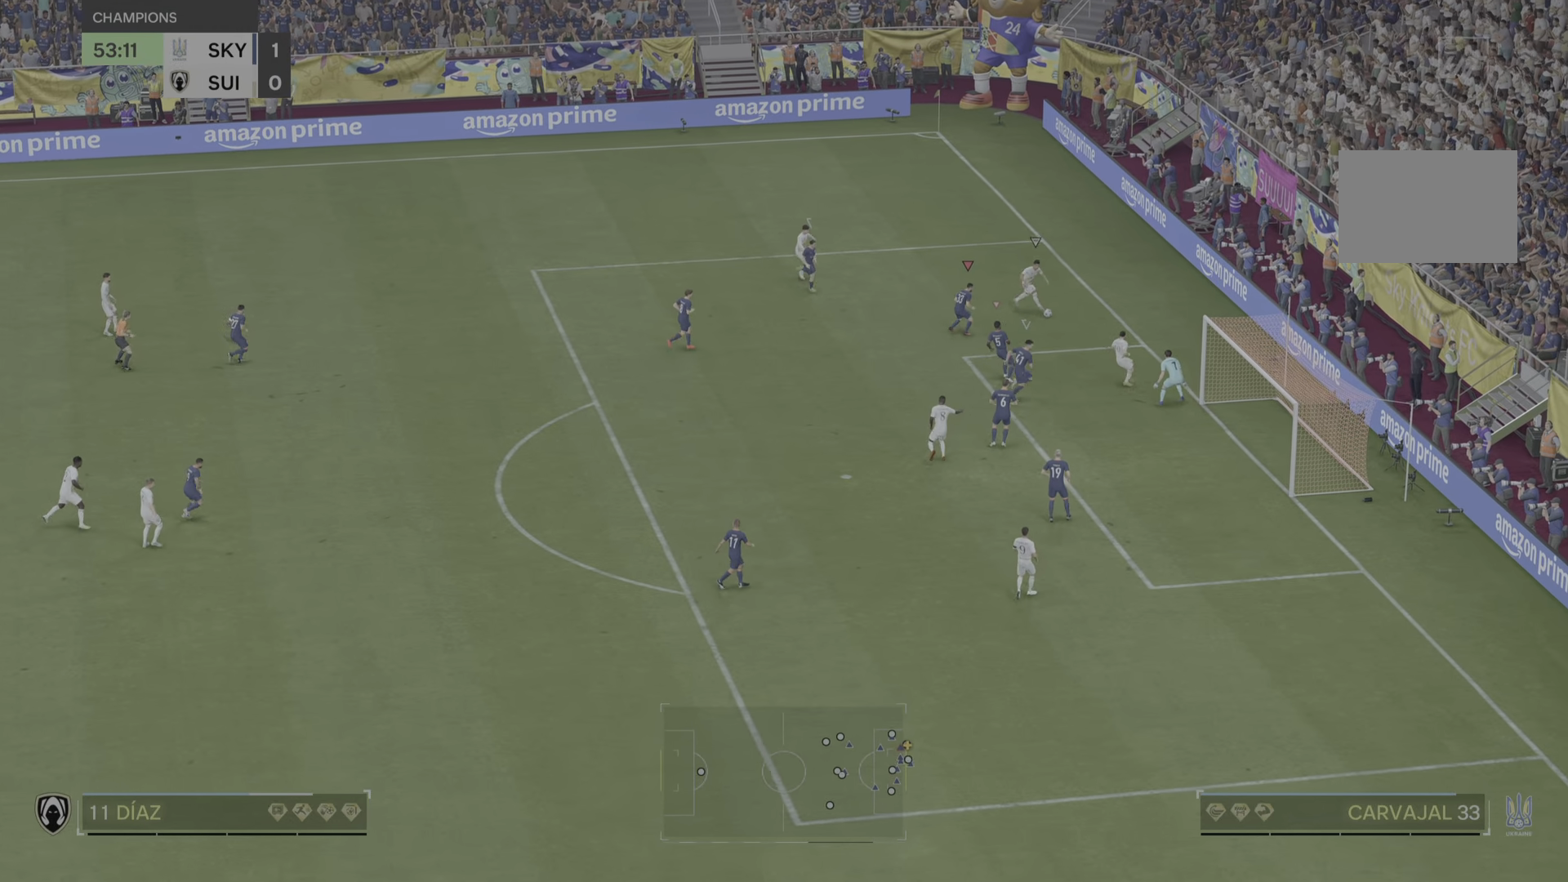
{"dt_ms": 985, "buttons": ["R2"], "left_stick": "up-left", "right_stick": "center"}
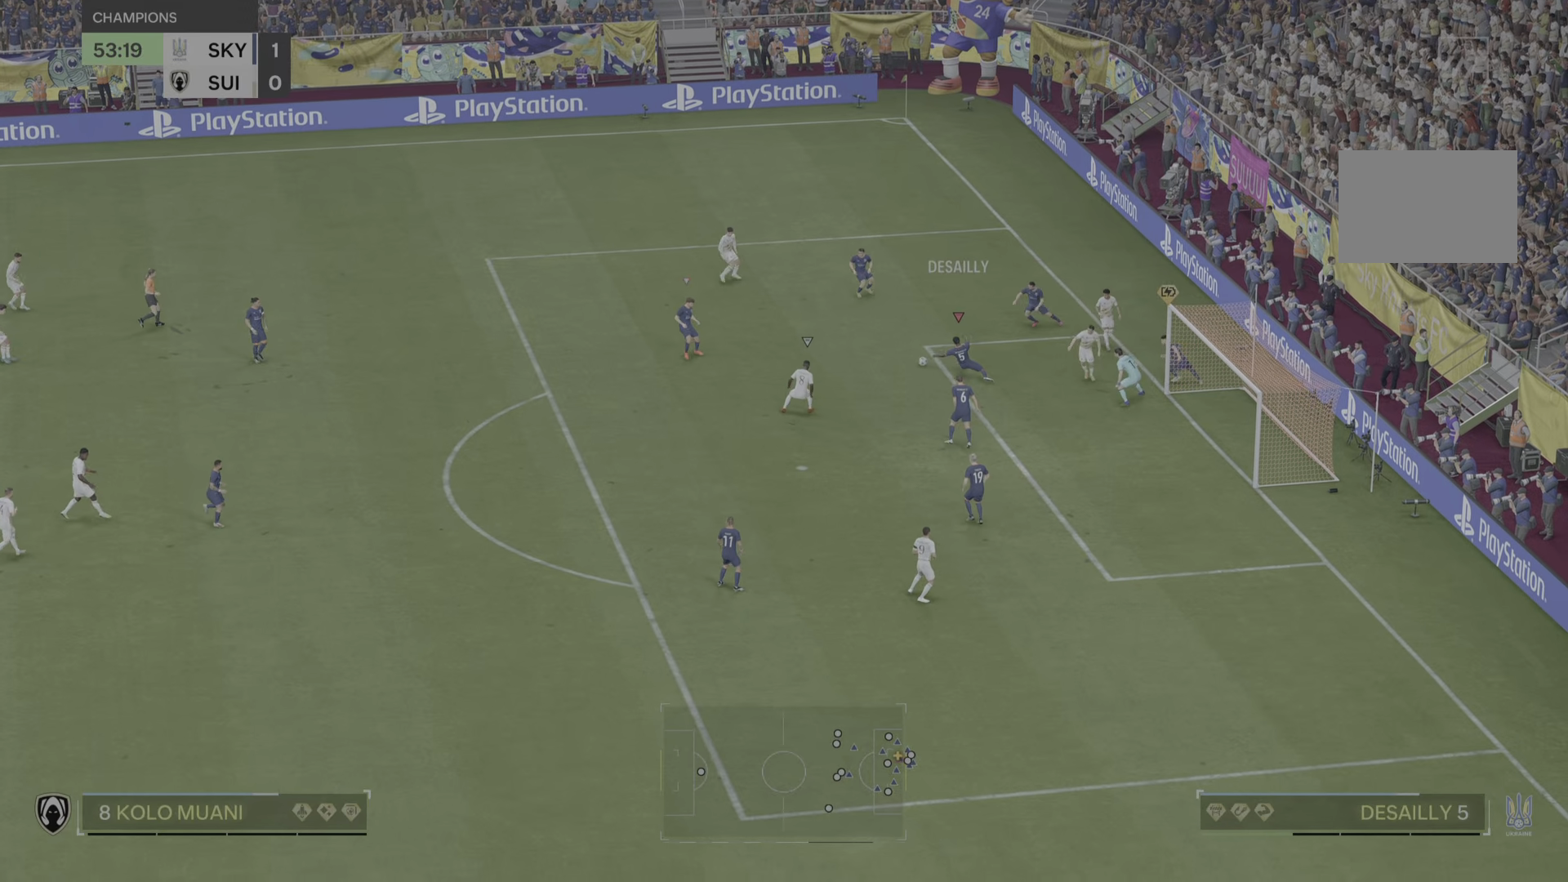
{"dt_ms": 500, "buttons": [], "left_stick": "up-left", "right_stick": "center", "events": [[67, "CROSS", "down"], [83, "R2", "up"], [133, "CROSS", "up"], [150, "R2", "down"], [233, "R2", "up"]]}
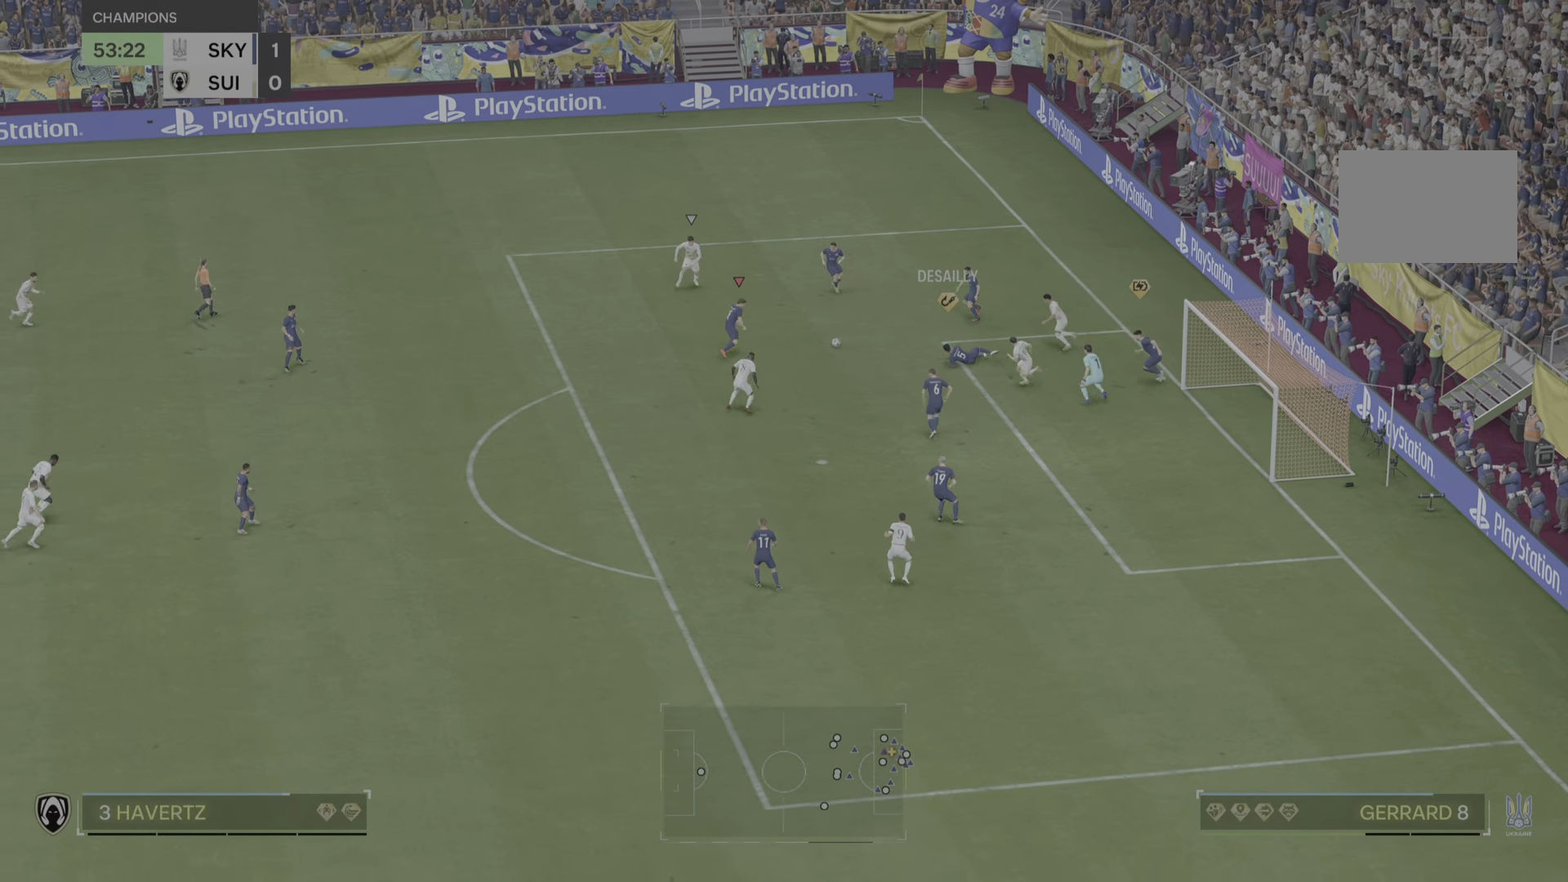
{"dt_ms": 501, "buttons": [], "left_stick": "up-right", "right_stick": "center", "events": [[251, "left_stick", "up-right"]]}
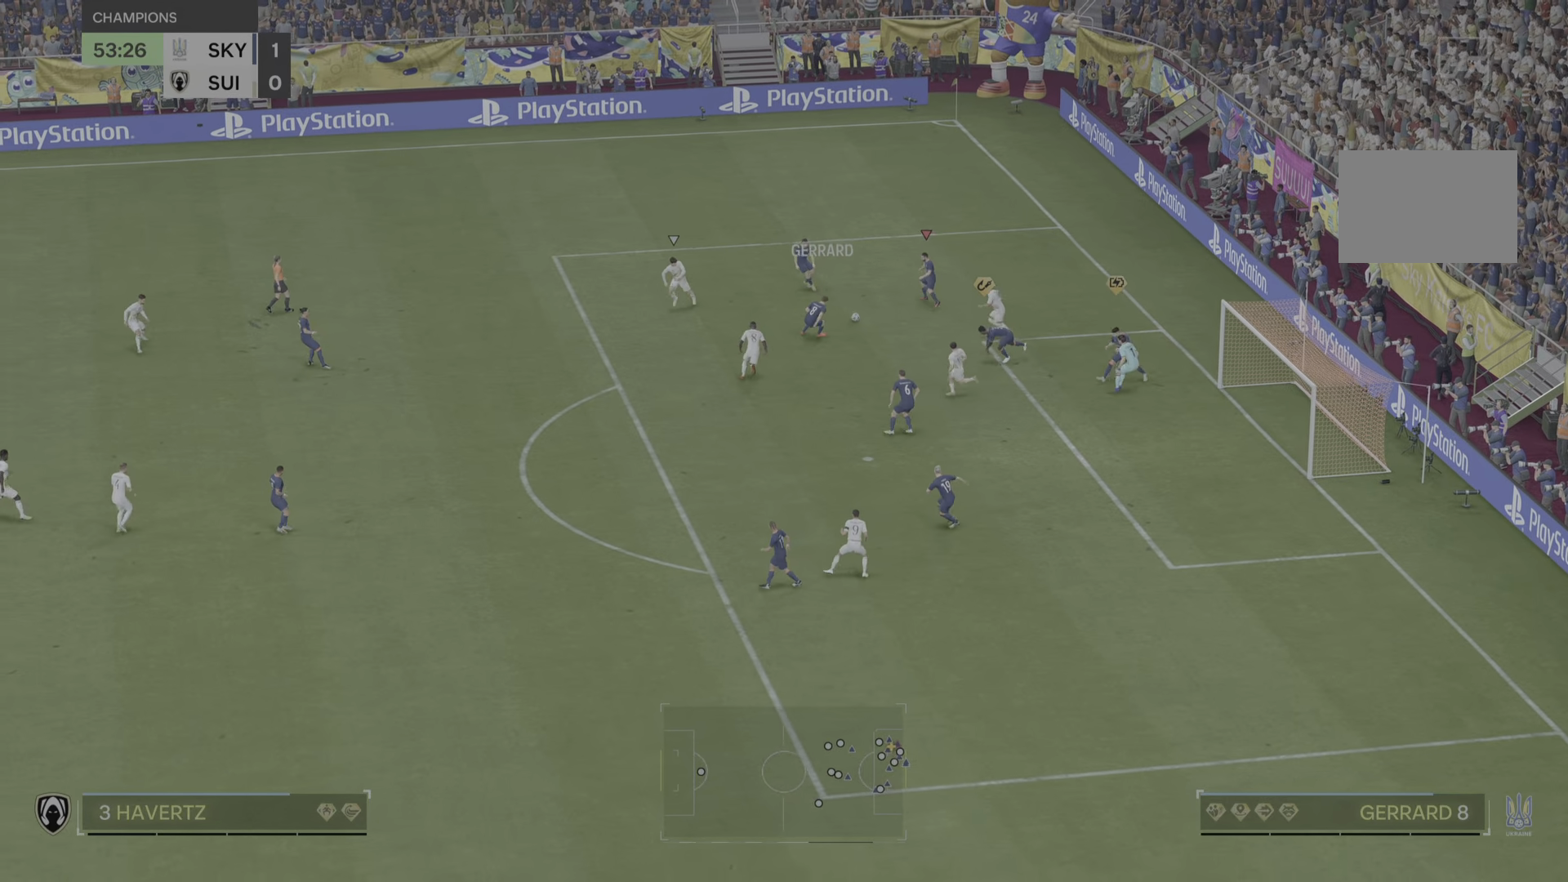
{"dt_ms": 500, "buttons": [], "left_stick": "up", "right_stick": "center", "events": [[350, "left_stick", "up"]]}
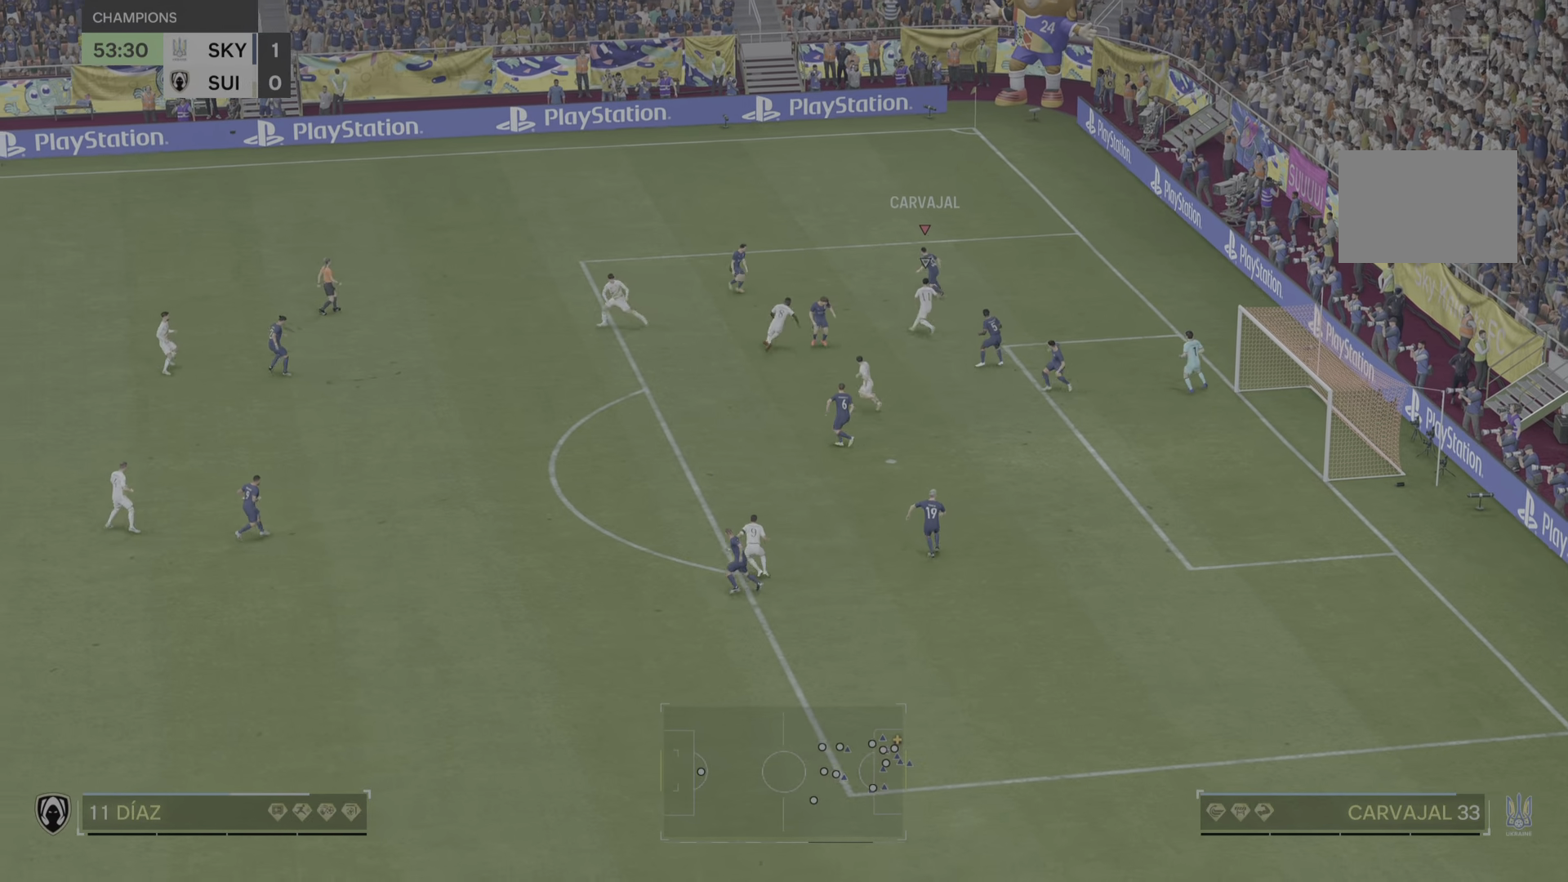
{"dt_ms": 501, "buttons": ["R2"], "left_stick": "up", "right_stick": "down", "events": [[451, "R2", "down"], [451, "right_stick", "down"]]}
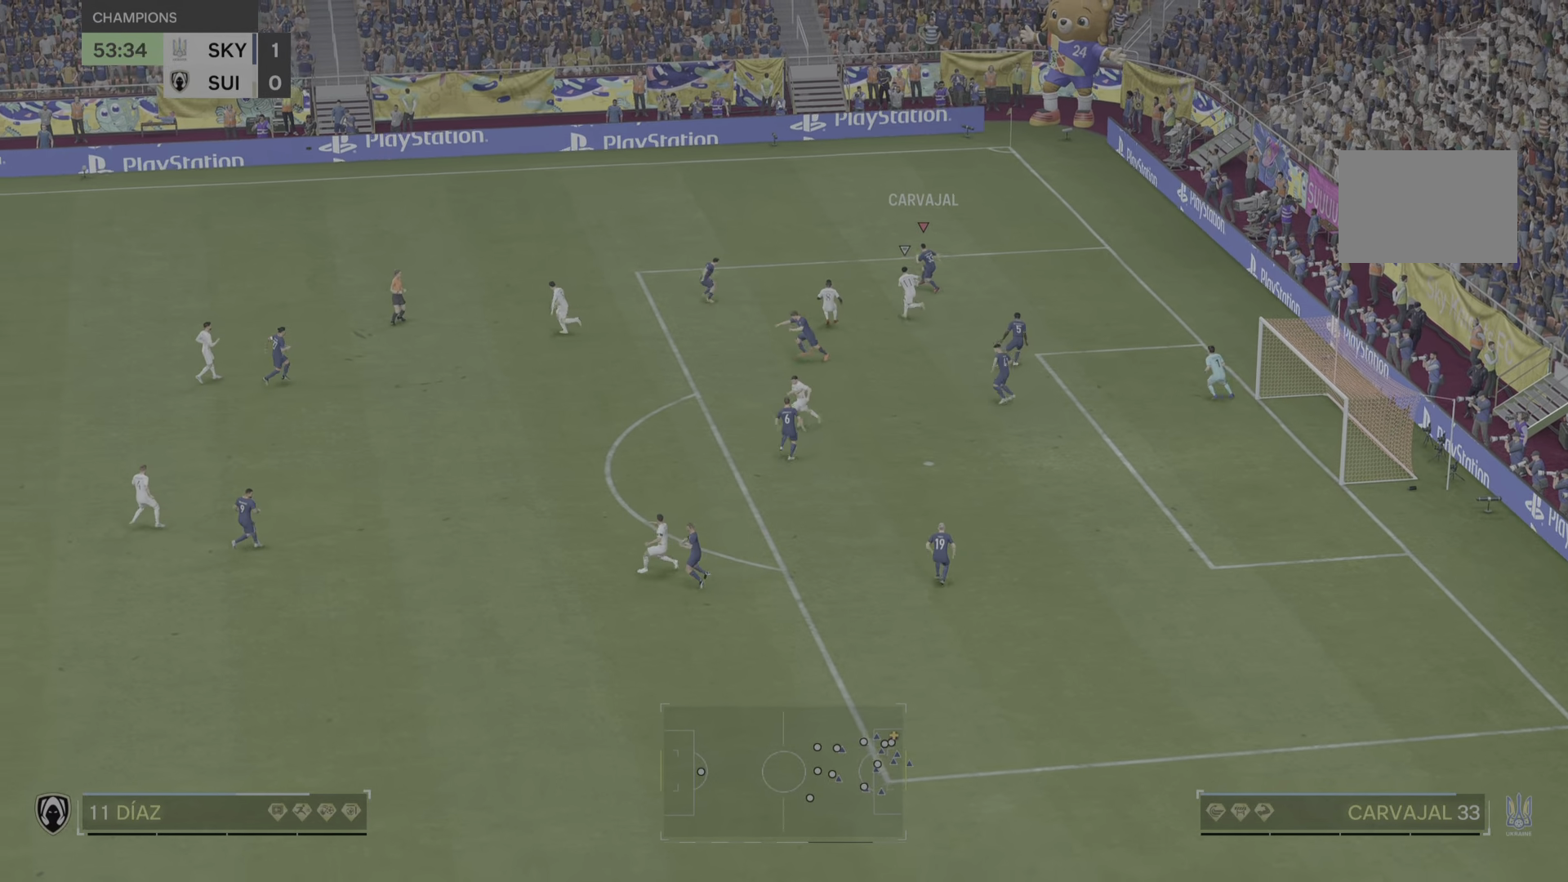
{"dt_ms": 500, "buttons": ["R2"], "left_stick": "up", "right_stick": "center", "events": [[33, "right_stick", "center"]]}